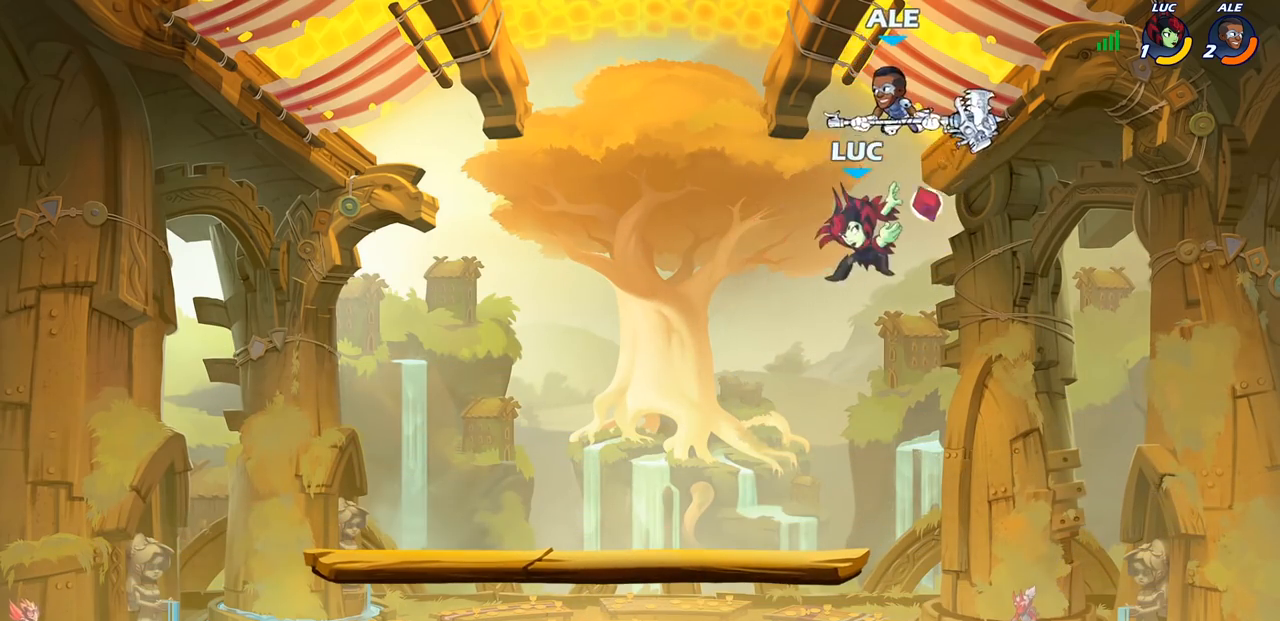
Gameplay with a controller (PlayStation layout); each line is a JSON object with the inputs held at the frame after it. "events" lists button and stick changes between this image and that frame as [ms after this image, input, new state], when the widget could be followed in between.
{"buttons": [], "left_stick": "center", "right_stick": "center", "events": [[17, "CIRCLE", "up"], [17, "R2", "up"], [283, "left_stick", "left"], [450, "left_stick", "center"]]}
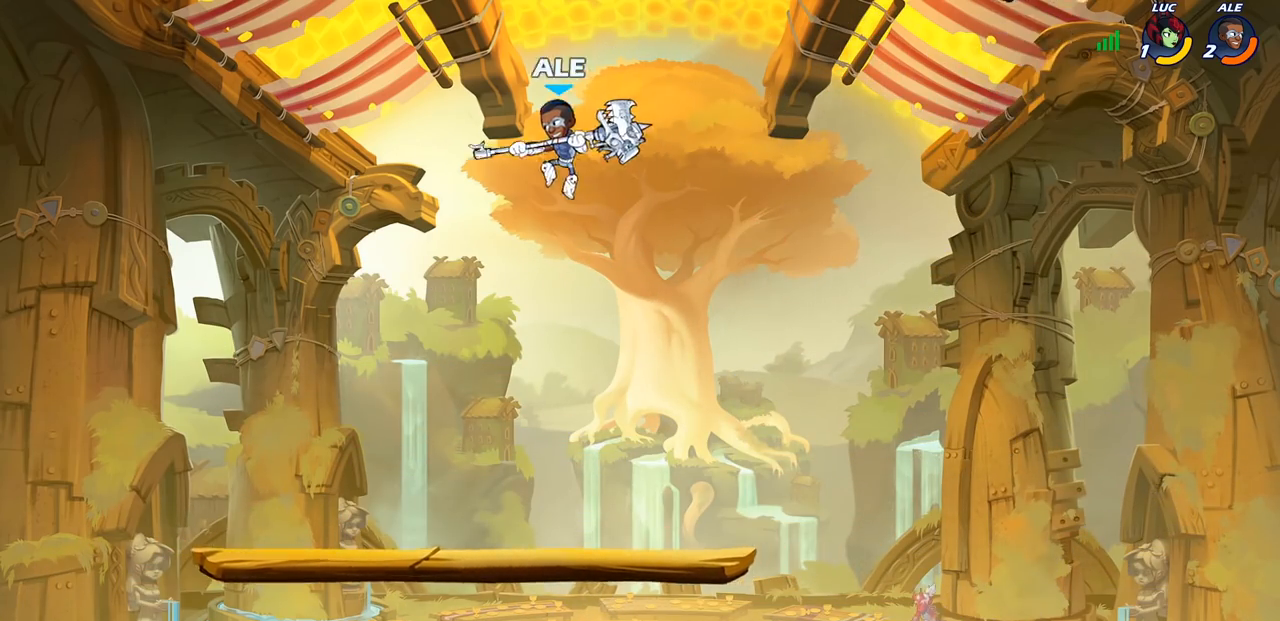
{"buttons": [], "left_stick": "down-left", "right_stick": "center", "events": [[67, "left_stick", "right"], [183, "left_stick", "center"], [250, "left_stick", "left"], [400, "left_stick", "down-left"]]}
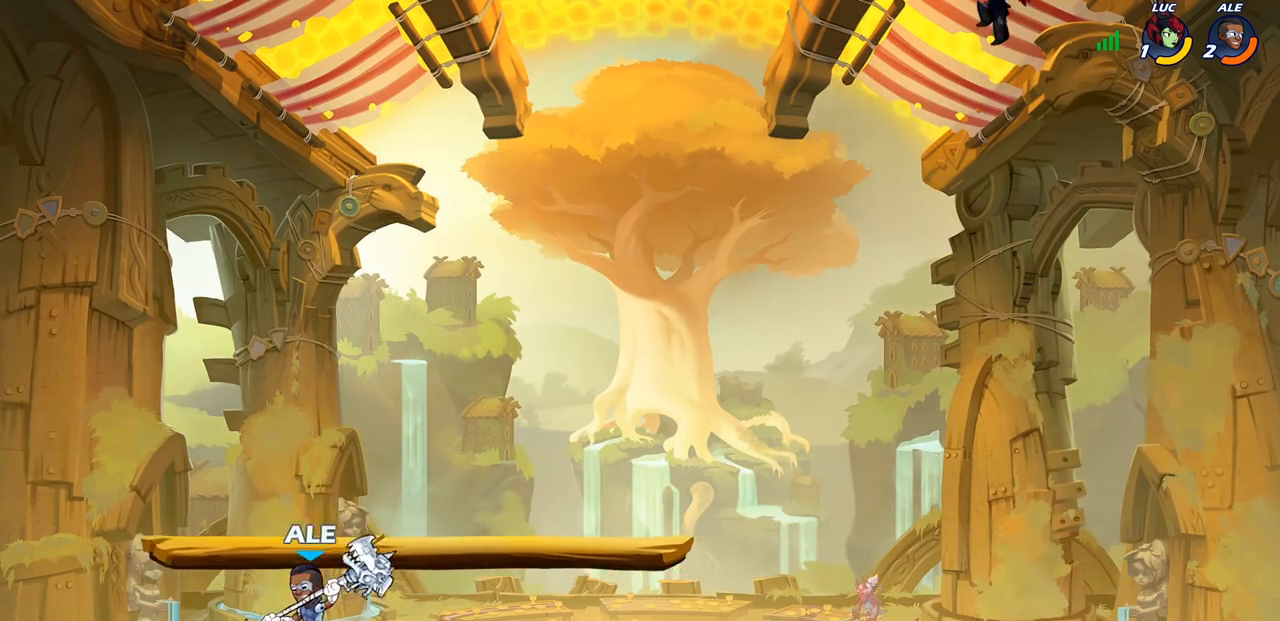
{"buttons": [], "left_stick": "down-left", "right_stick": "center", "events": []}
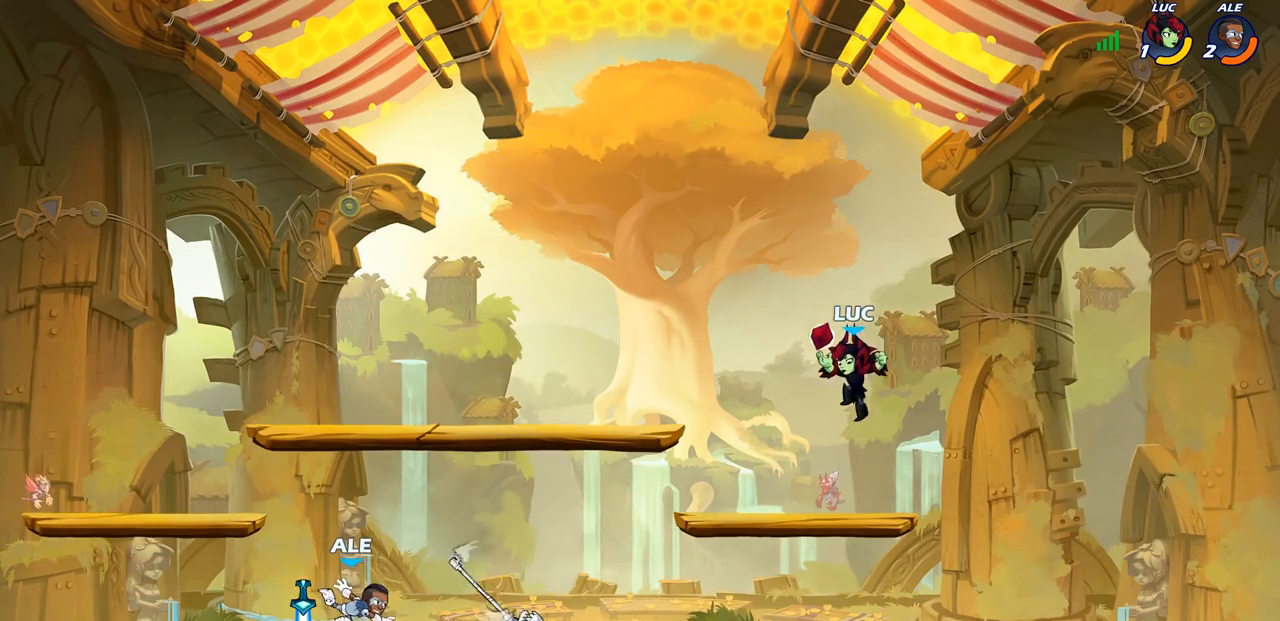
{"buttons": ["CROSS", "CIRCLE", "R2"], "left_stick": "down-left", "right_stick": "center", "events": [[67, "left_stick", "up-left"], [250, "left_stick", "left"], [350, "R2", "down"], [417, "CROSS", "down"], [450, "left_stick", "down-left"], [500, "CIRCLE", "down"]]}
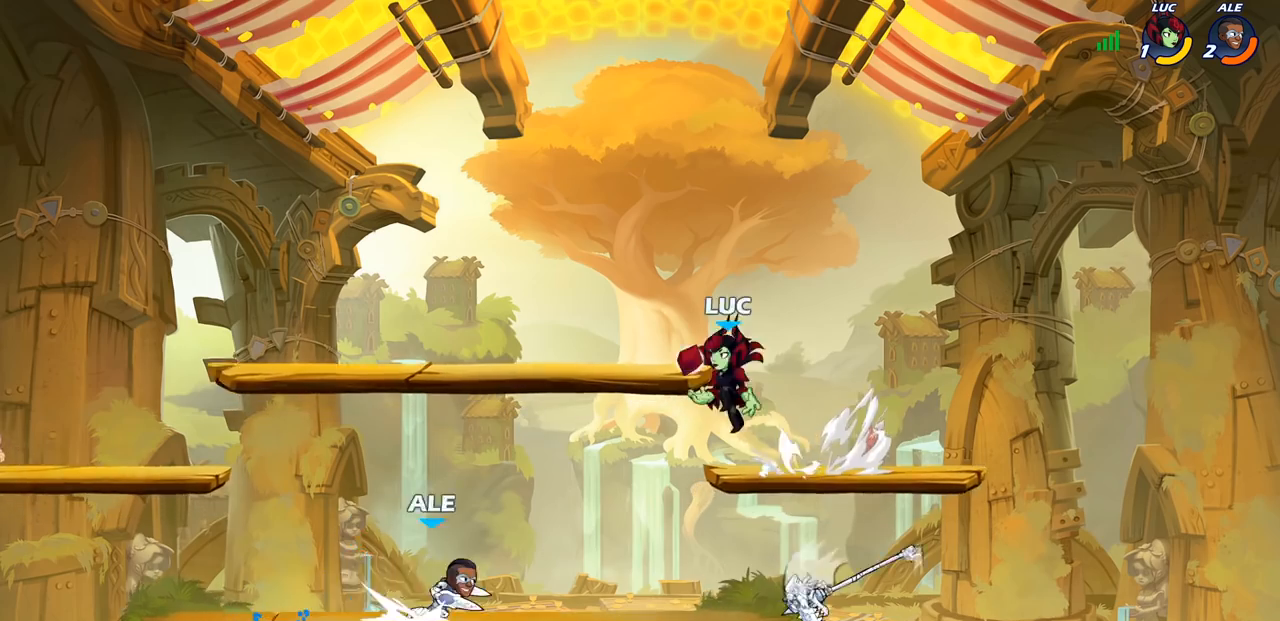
{"buttons": [], "left_stick": "center", "right_stick": "center", "events": [[17, "CROSS", "up"], [17, "R2", "up"], [150, "CIRCLE", "up"], [250, "left_stick", "center"]]}
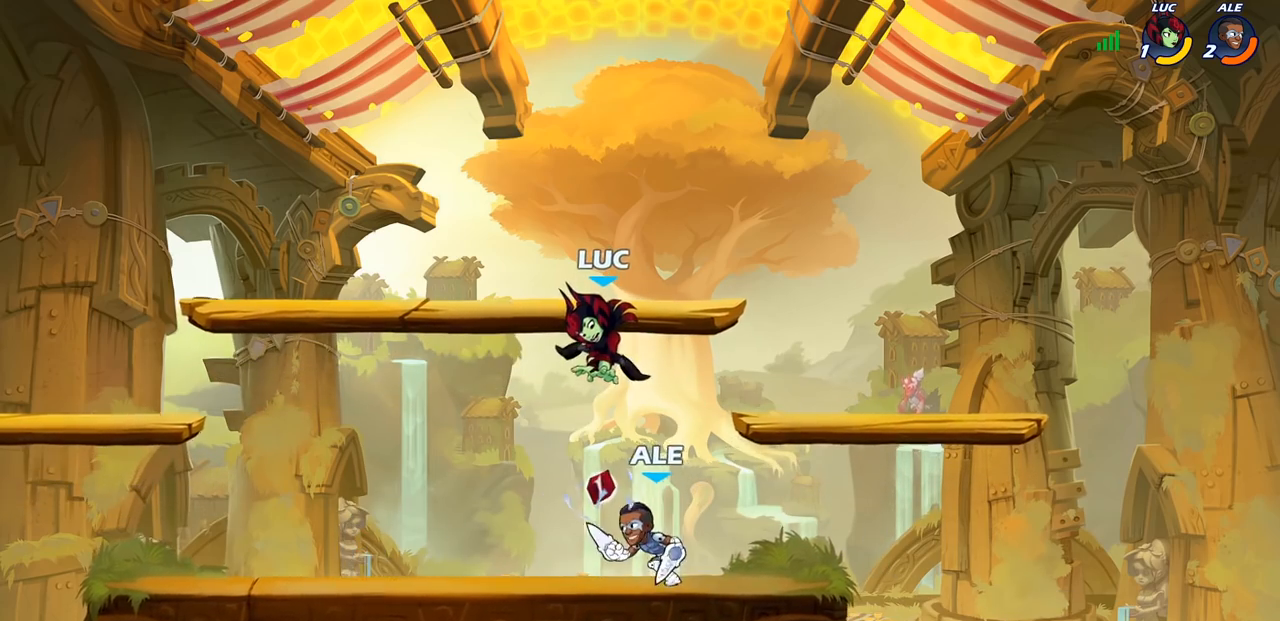
{"buttons": [], "left_stick": "up", "right_stick": "center", "events": [[150, "left_stick", "right"], [317, "CROSS", "down"], [467, "CROSS", "up"], [483, "left_stick", "up"]]}
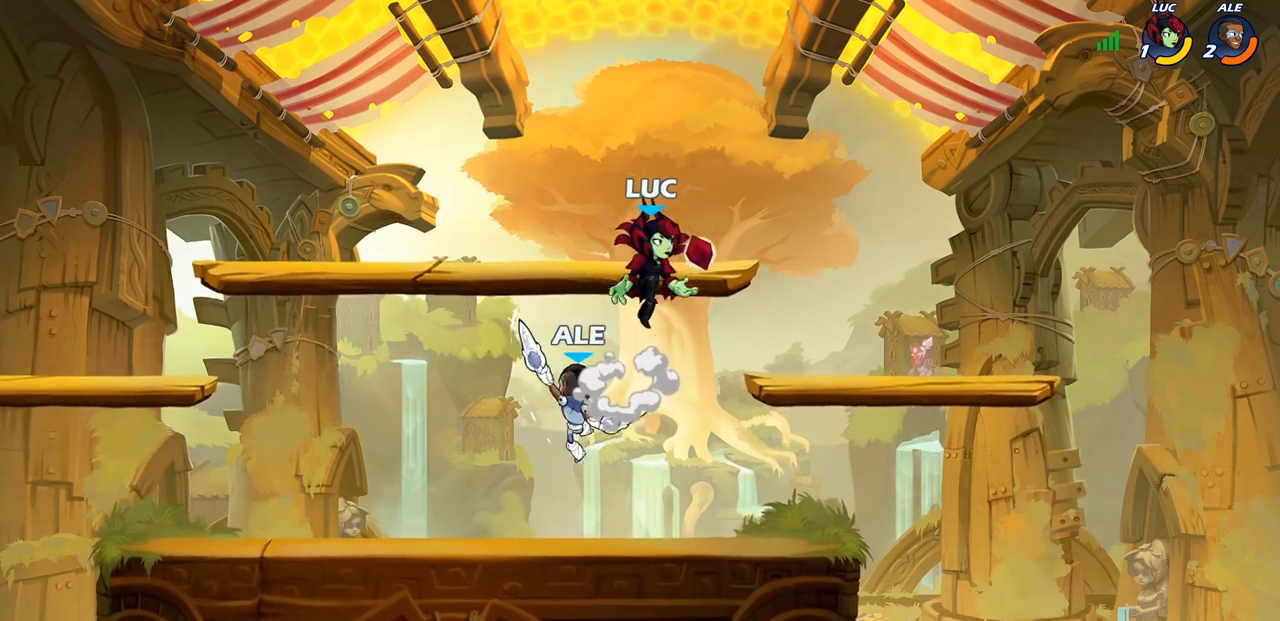
{"buttons": [], "left_stick": "center", "right_stick": "center", "events": [[33, "left_stick", "down-left"], [200, "SQUARE", "down"], [267, "SQUARE", "up"], [350, "left_stick", "center"]]}
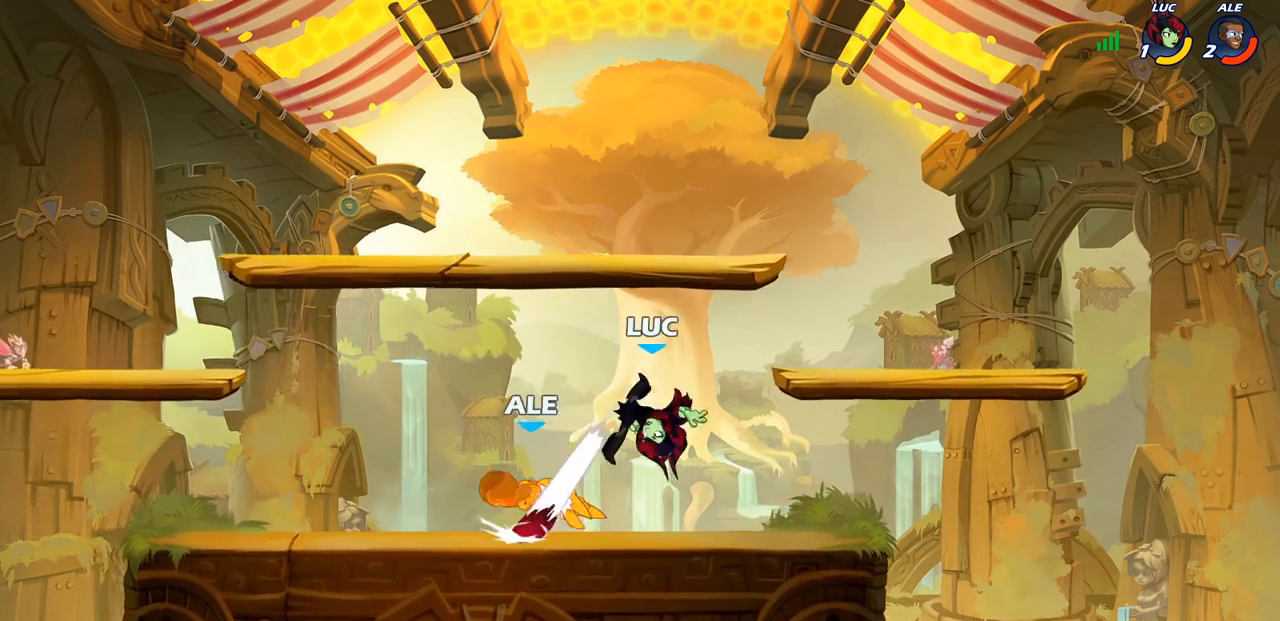
{"buttons": ["R1", "R2"], "left_stick": "left", "right_stick": "center", "events": [[350, "left_stick", "left"], [450, "R2", "down"], [500, "R1", "down"]]}
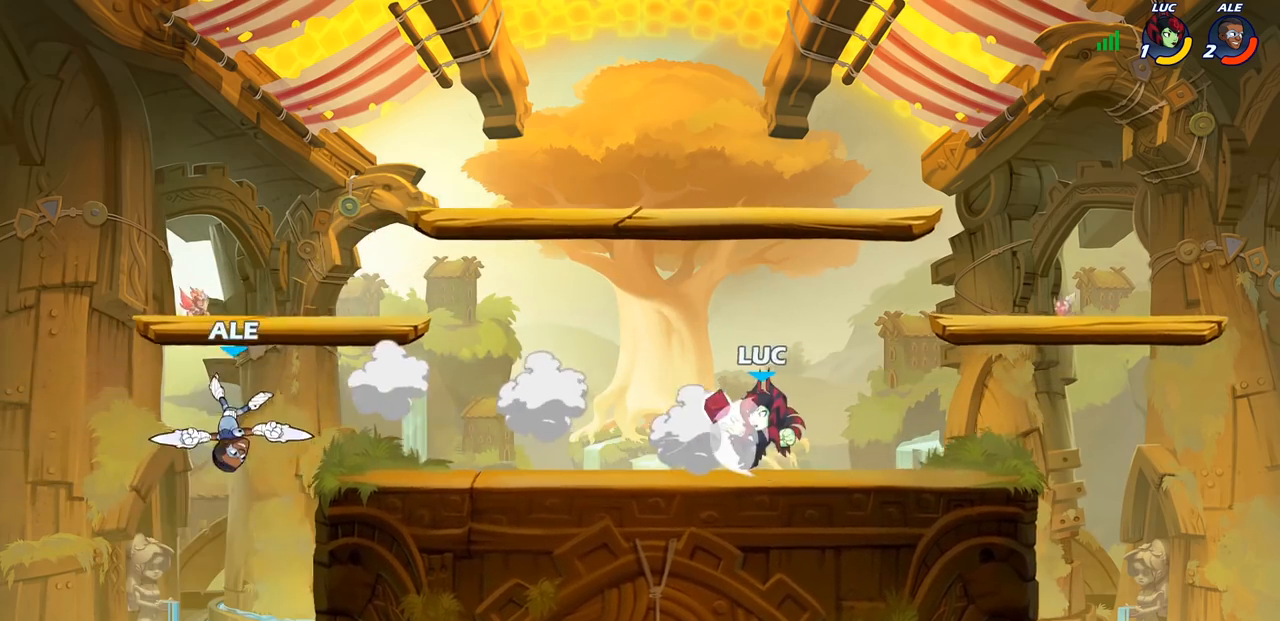
{"buttons": [], "left_stick": "center", "right_stick": "center", "events": [[50, "R1", "up"], [50, "R2", "up"], [217, "left_stick", "right"], [267, "left_stick", "center"], [350, "left_stick", "down-left"], [400, "CIRCLE", "down"], [467, "CIRCLE", "up"], [500, "left_stick", "center"]]}
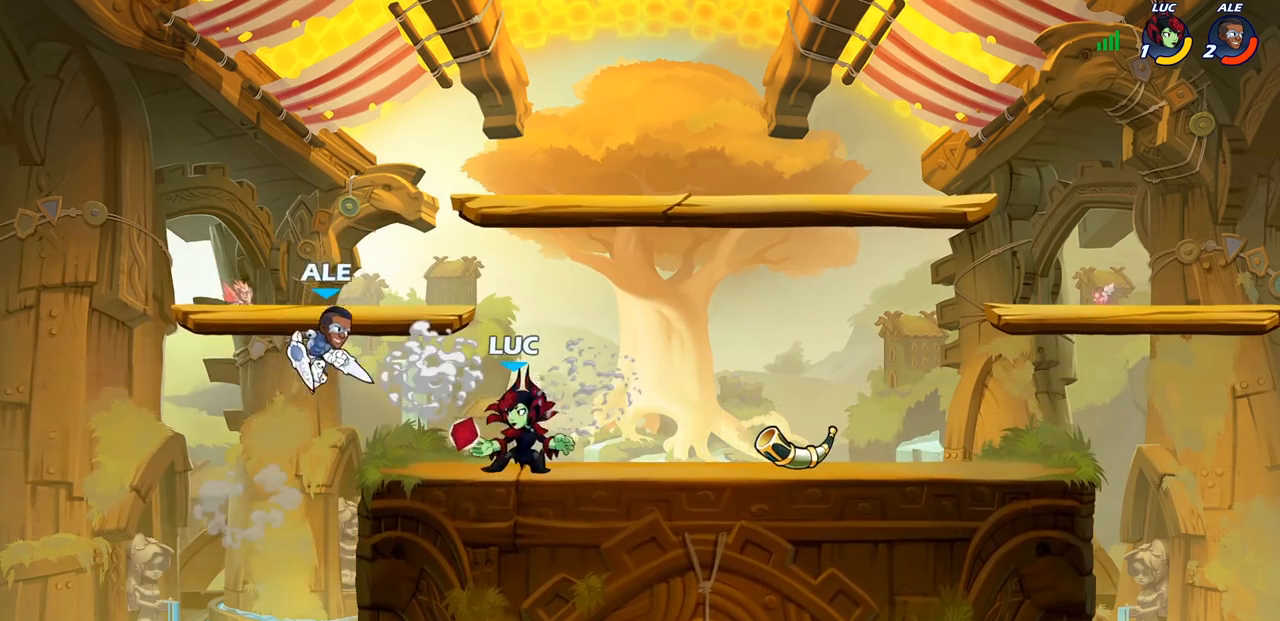
{"buttons": [], "left_stick": "center", "right_stick": "center", "events": []}
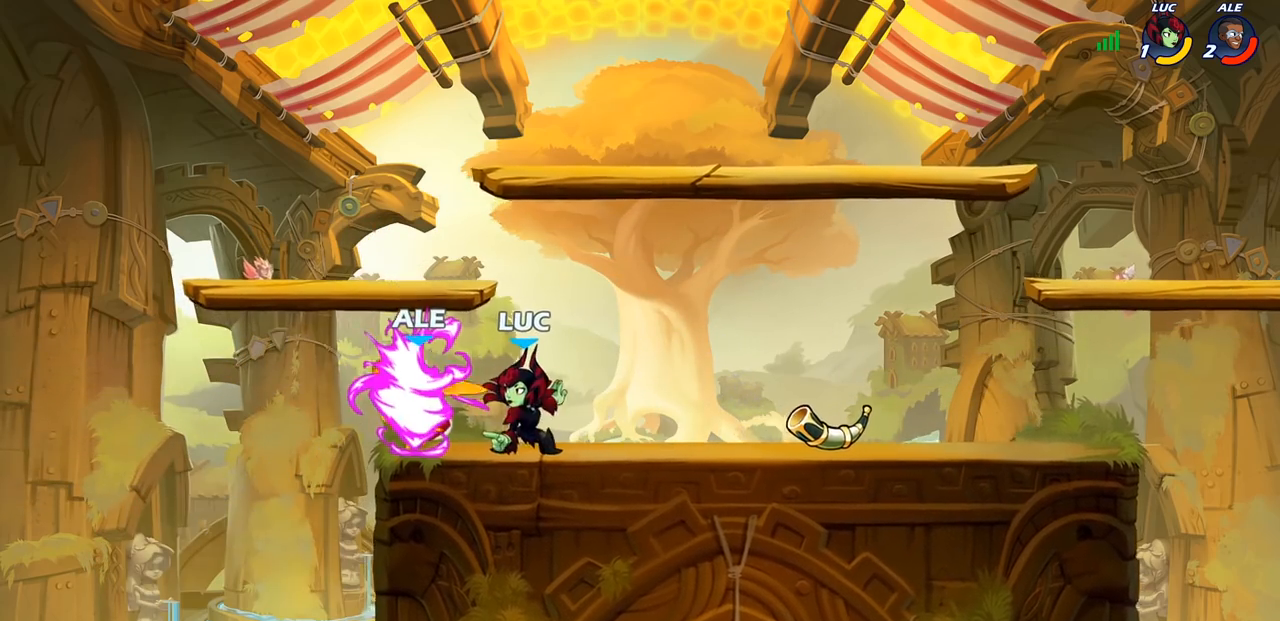
{"buttons": ["L3"], "left_stick": "left", "right_stick": "center", "events": [[117, "left_stick", "left"], [267, "L3", "down"]]}
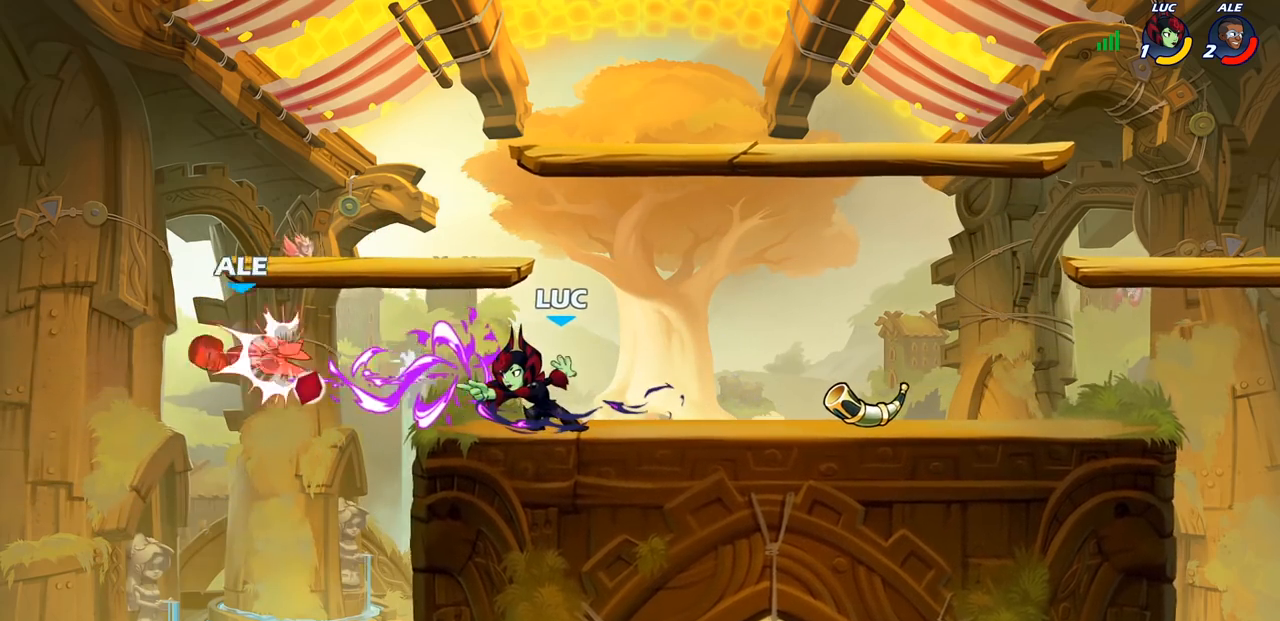
{"buttons": ["CROSS"], "left_stick": "center", "right_stick": "center", "events": [[33, "L3", "up"], [83, "left_stick", "center"], [400, "CROSS", "down"]]}
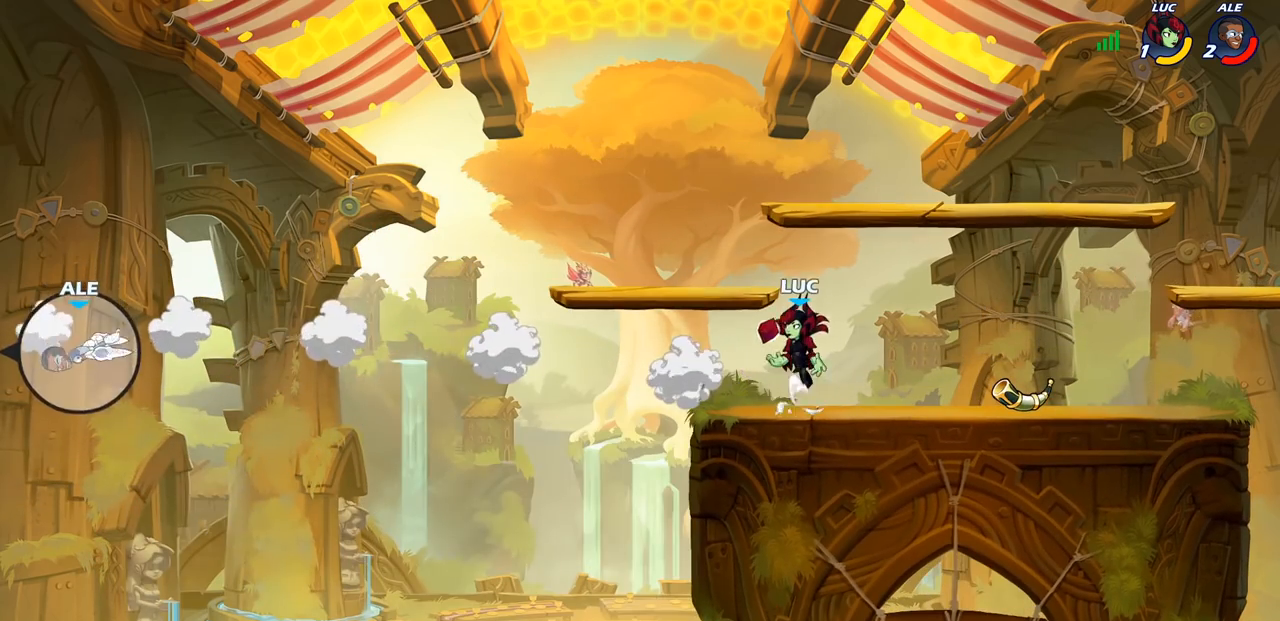
{"buttons": [], "left_stick": "up-left", "right_stick": "center", "events": [[67, "CROSS", "up"], [133, "CROSS", "down"], [133, "left_stick", "up-left"], [317, "CROSS", "up"]]}
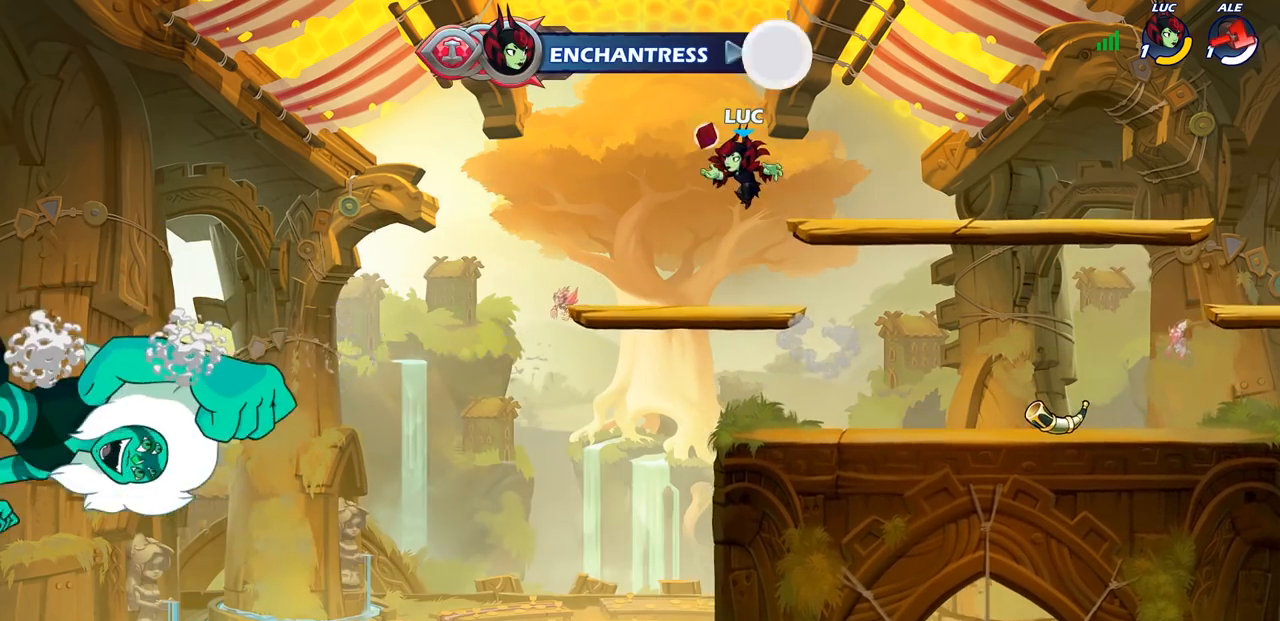
{"buttons": [], "left_stick": "center", "right_stick": "center", "events": [[17, "left_stick", "right"], [117, "left_stick", "center"], [150, "R2", "down"], [183, "CIRCLE", "down"], [250, "CIRCLE", "up"], [250, "R2", "up"]]}
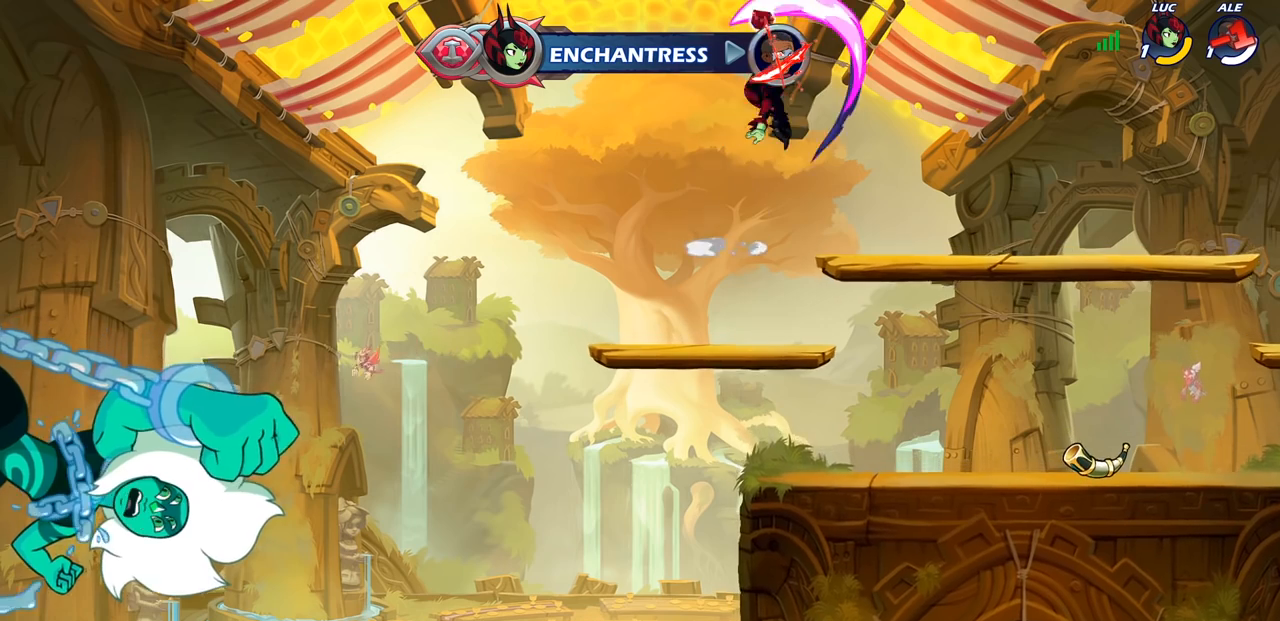
{"buttons": [], "left_stick": "center", "right_stick": "center", "events": []}
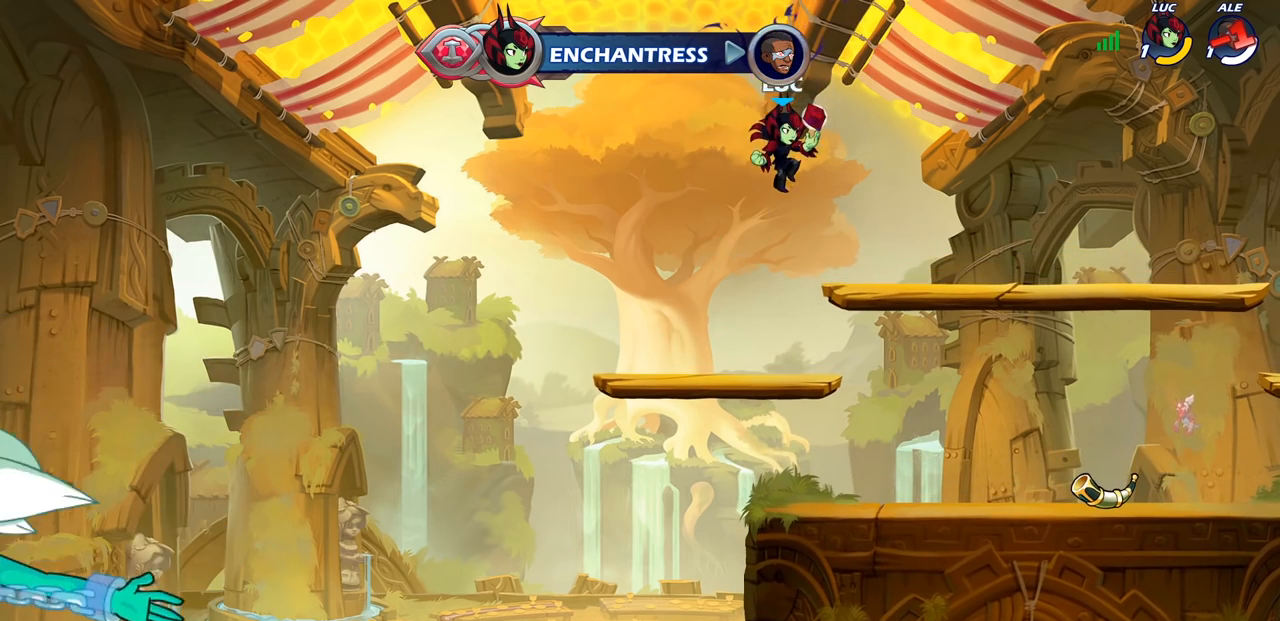
{"buttons": [], "left_stick": "right", "right_stick": "center", "events": [[433, "left_stick", "right"]]}
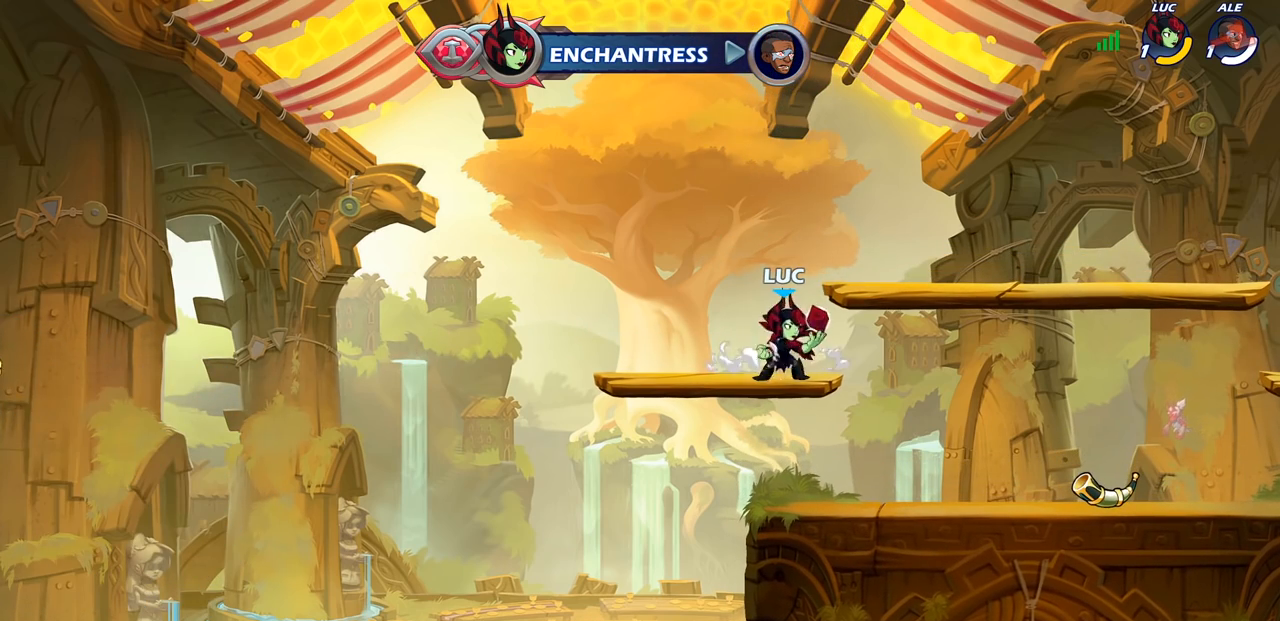
{"buttons": [], "left_stick": "center", "right_stick": "center", "events": [[17, "R2", "down"], [50, "CROSS", "down"], [133, "CROSS", "up"], [167, "R2", "up"], [300, "left_stick", "down"], [500, "left_stick", "center"]]}
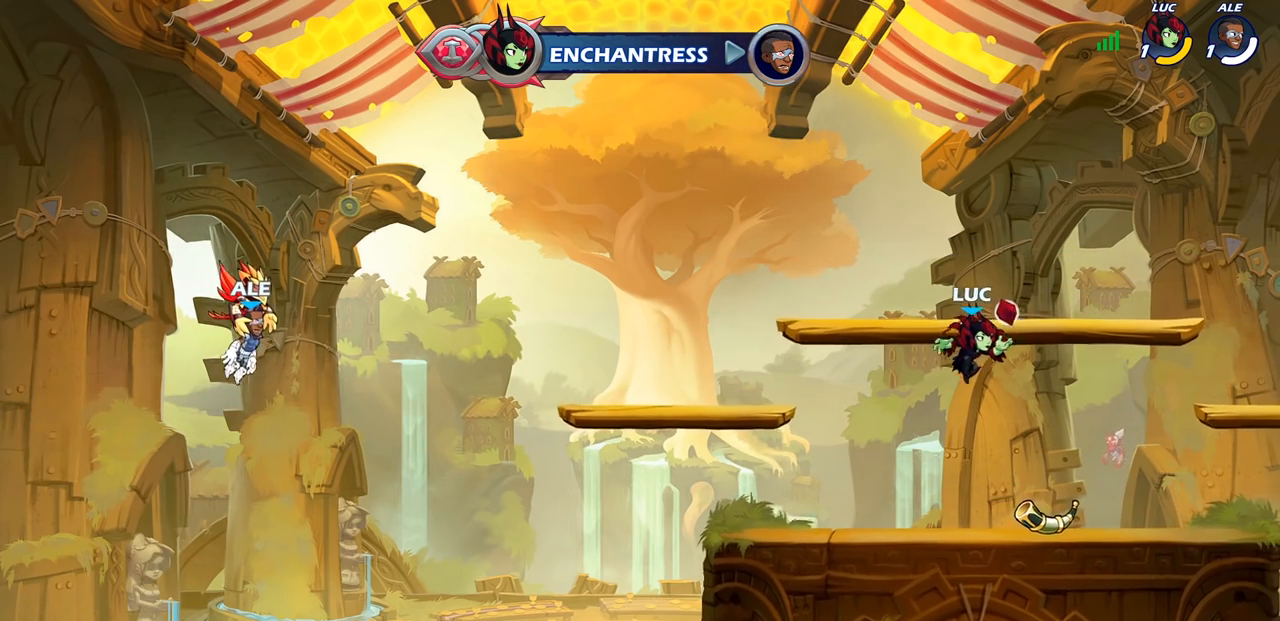
{"buttons": [], "left_stick": "center", "right_stick": "center", "events": [[83, "R1", "down"], [83, "R2", "down"], [117, "CIRCLE", "down"], [150, "R1", "up"], [200, "CIRCLE", "up"], [217, "R2", "up"]]}
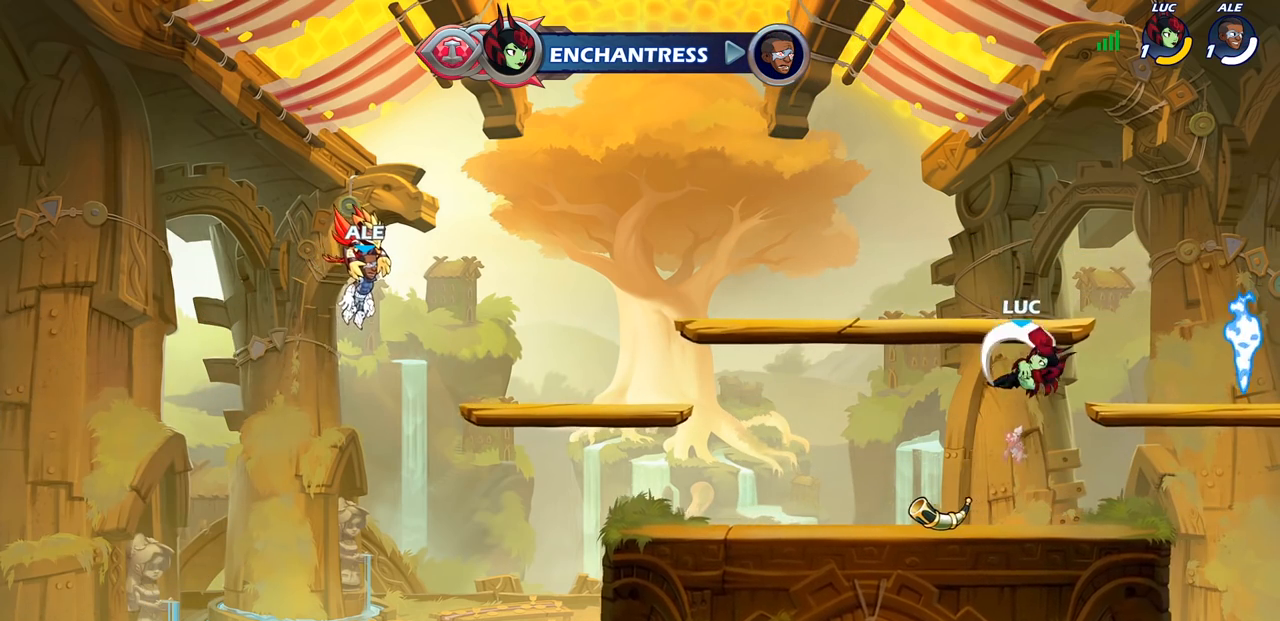
{"buttons": [], "left_stick": "center", "right_stick": "center", "events": []}
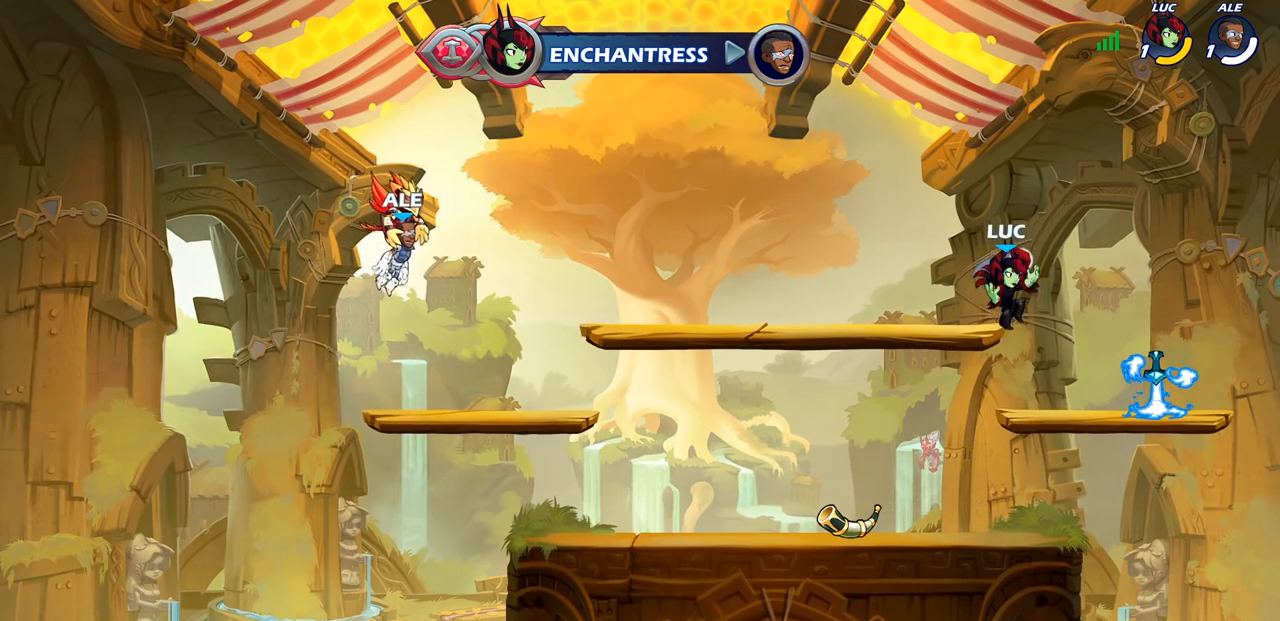
{"buttons": [], "left_stick": "right", "right_stick": "center", "events": [[150, "left_stick", "right"]]}
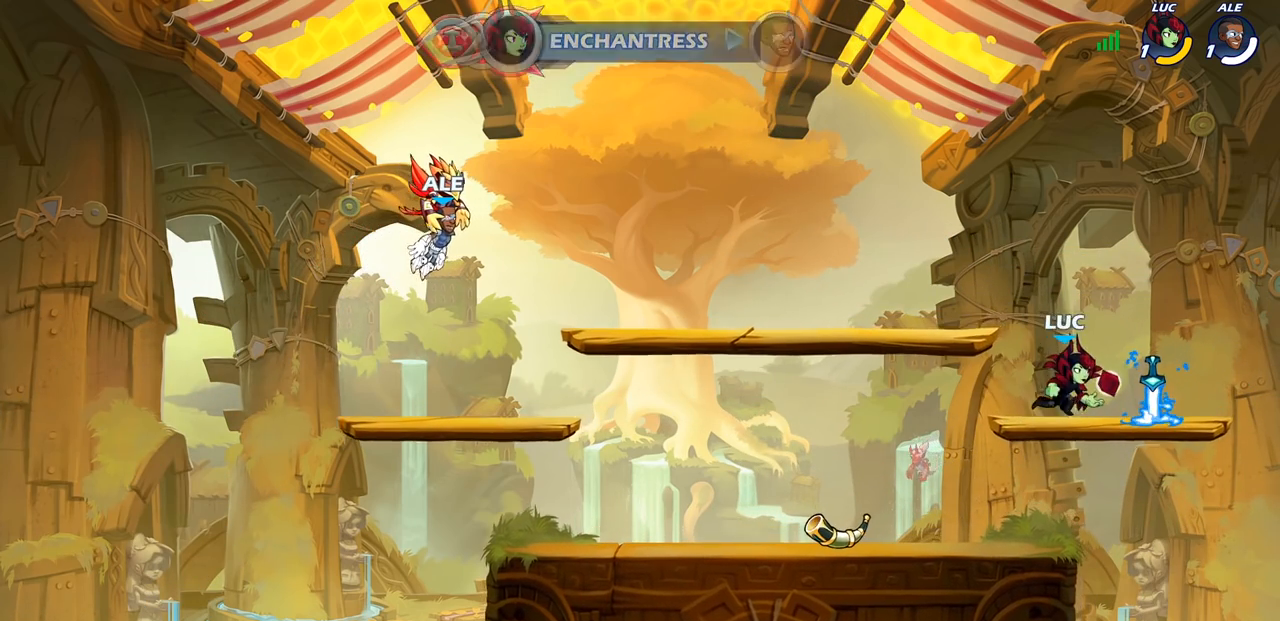
{"buttons": ["R1"], "left_stick": "up", "right_stick": "center", "events": [[83, "left_stick", "center"], [167, "left_stick", "left"], [283, "R1", "down"], [300, "left_stick", "up"]]}
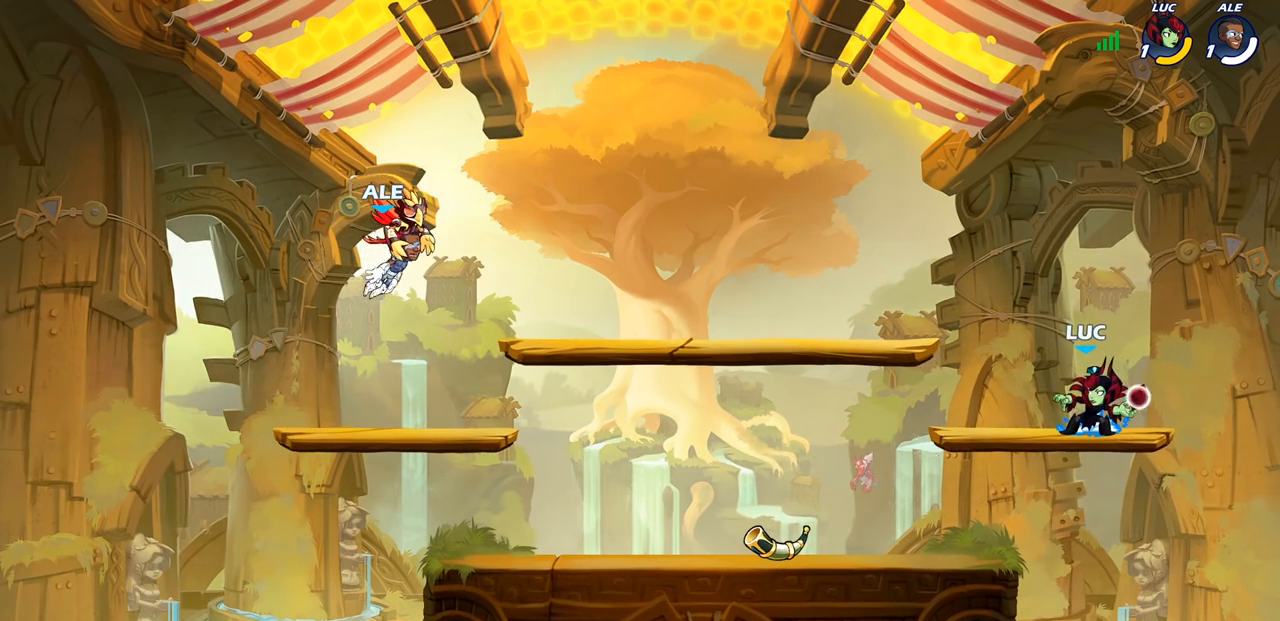
{"buttons": [], "left_stick": "up-left", "right_stick": "center", "events": [[17, "R1", "up"], [117, "left_stick", "center"], [483, "left_stick", "up-left"]]}
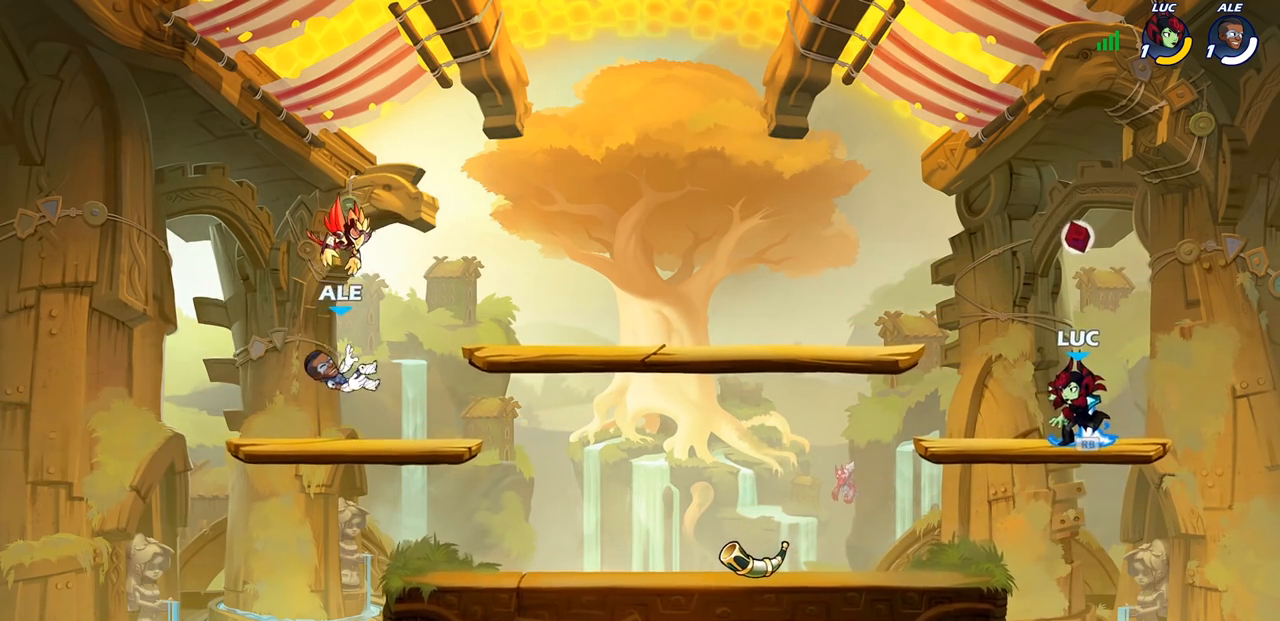
{"buttons": [], "left_stick": "left", "right_stick": "center", "events": [[17, "R1", "down"], [67, "left_stick", "left"], [100, "R1", "up"]]}
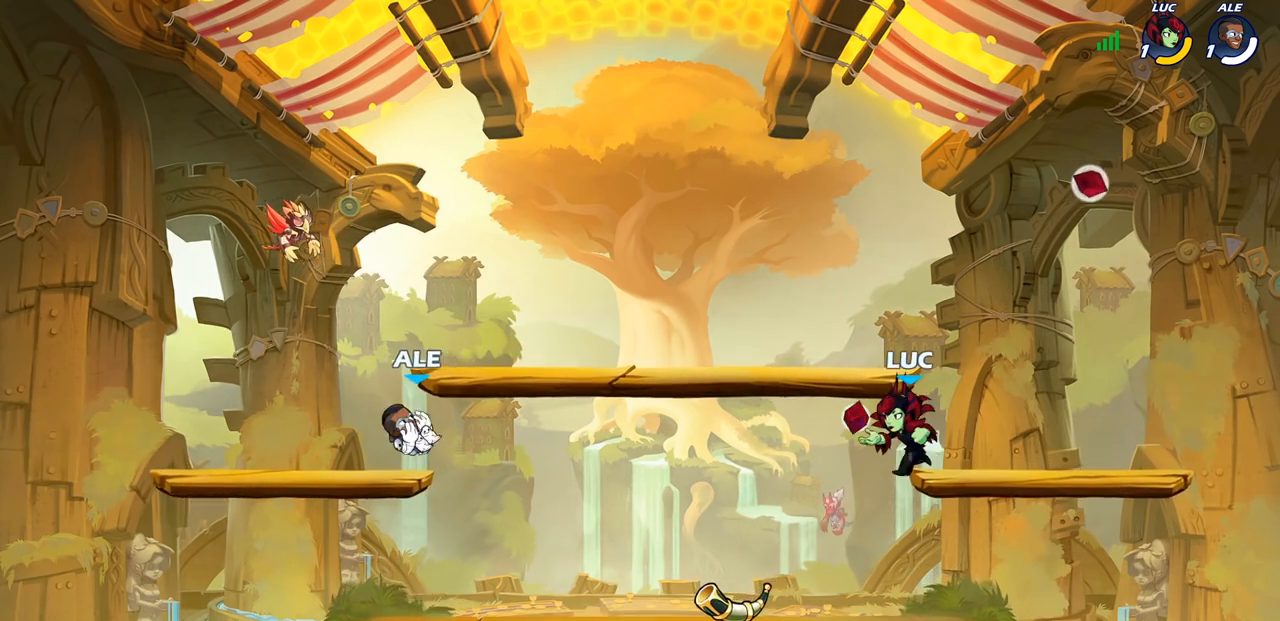
{"buttons": [], "left_stick": "right", "right_stick": "center", "events": [[33, "R2", "down"], [67, "CROSS", "down"], [100, "R1", "down"], [167, "CROSS", "up"], [167, "R1", "up"], [200, "R2", "up"], [217, "left_stick", "down-left"], [350, "left_stick", "down-right"], [450, "left_stick", "right"]]}
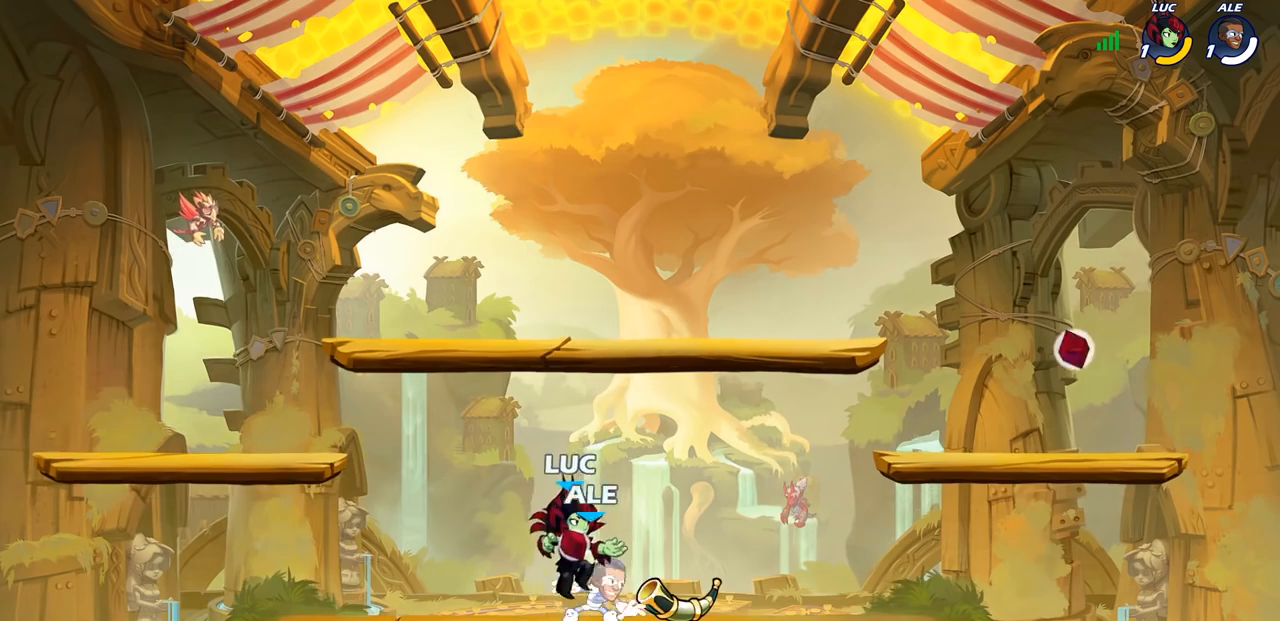
{"buttons": [], "left_stick": "center", "right_stick": "center", "events": [[33, "SQUARE", "down"], [117, "SQUARE", "up"], [217, "left_stick", "center"]]}
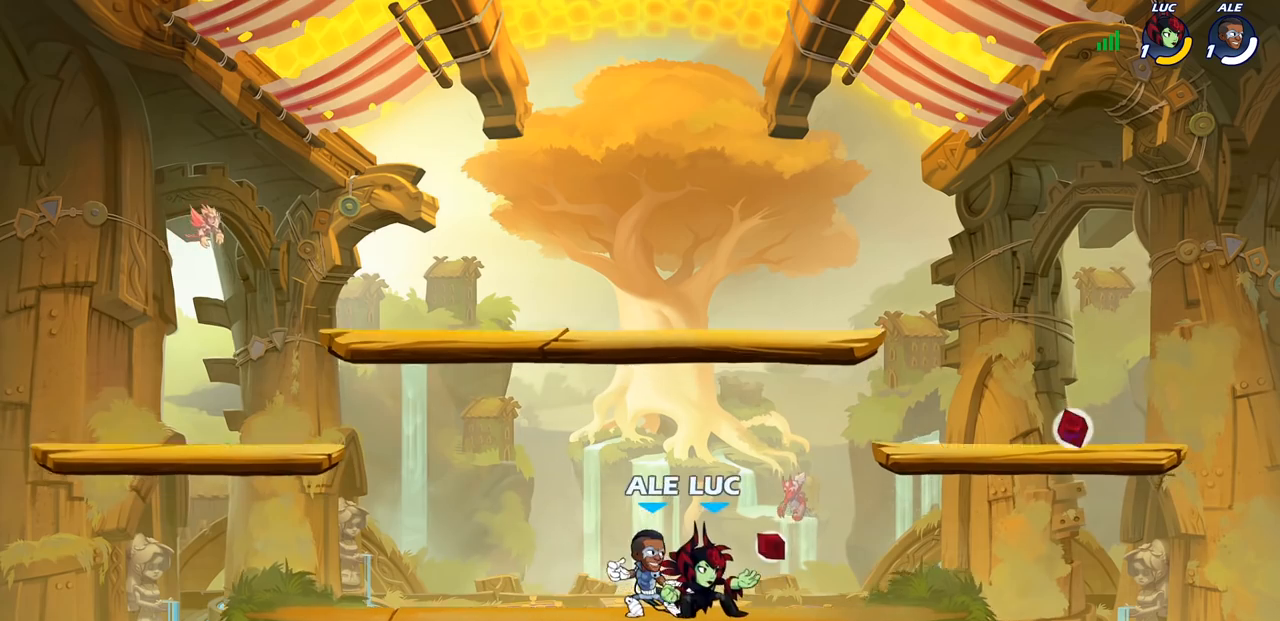
{"buttons": [], "left_stick": "center", "right_stick": "center", "events": [[67, "left_stick", "up-right"], [133, "CROSS", "down"], [233, "R1", "down"], [233, "R2", "down"], [300, "CROSS", "up"], [300, "left_stick", "up-left"], [367, "R1", "up"], [417, "R2", "up"], [467, "left_stick", "center"]]}
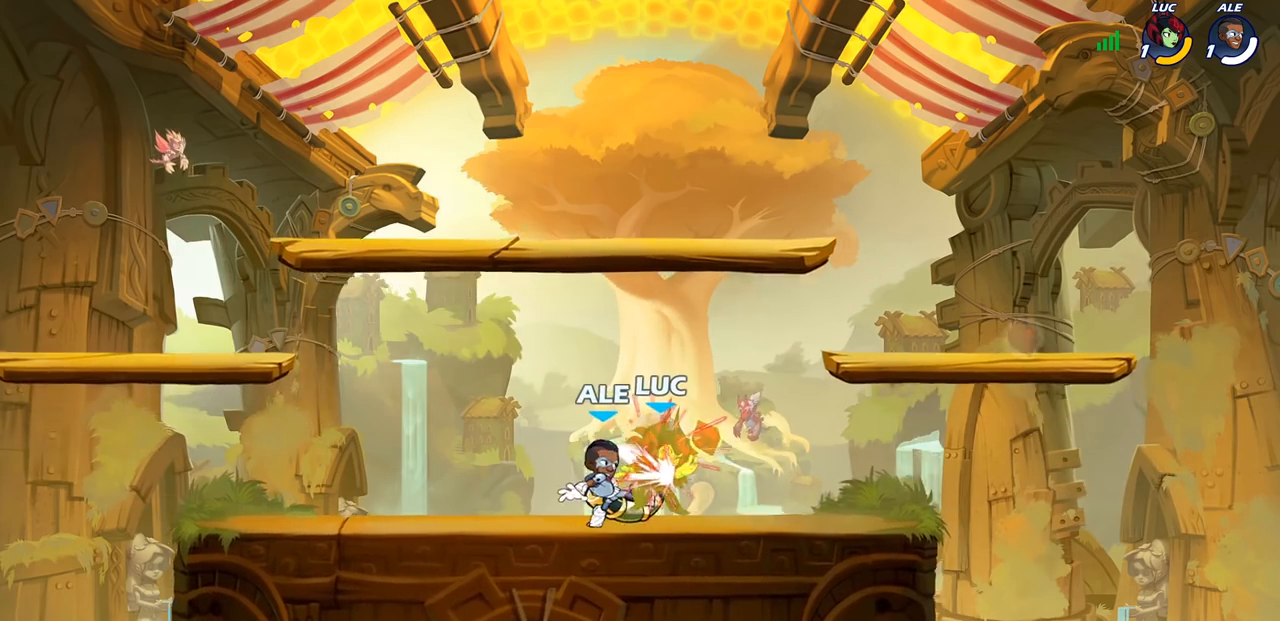
{"buttons": [], "left_stick": "center", "right_stick": "center", "events": []}
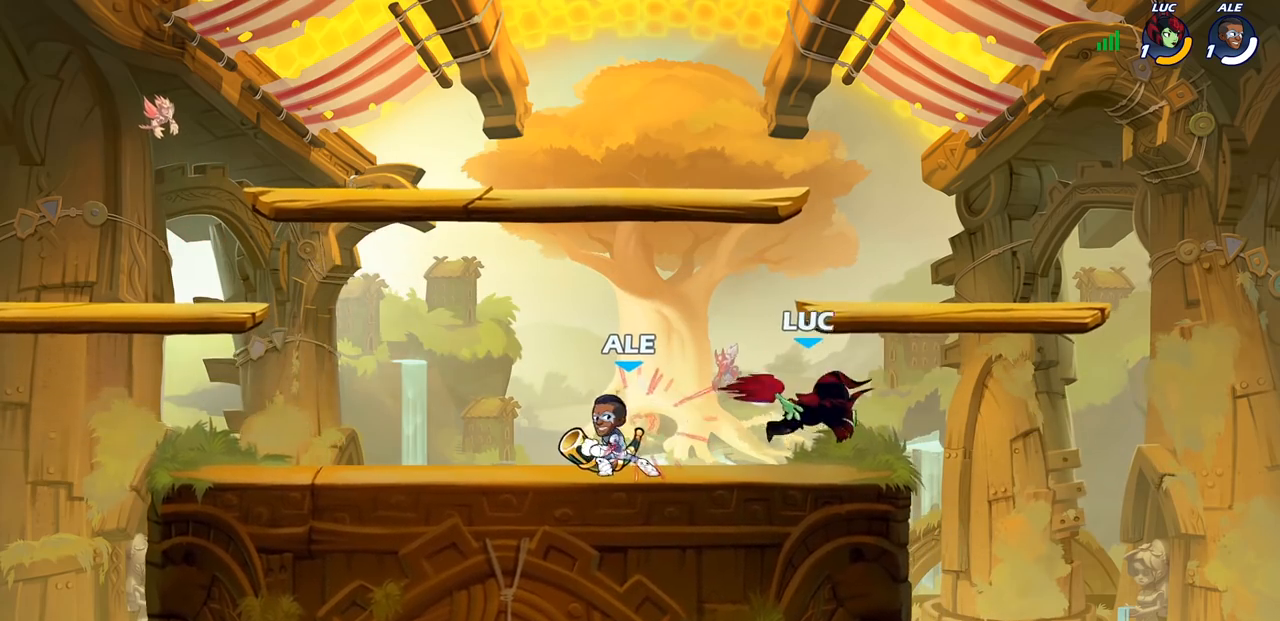
{"buttons": [], "left_stick": "up-left", "right_stick": "center", "events": [[33, "left_stick", "up-left"], [250, "R2", "down"], [267, "R1", "down"], [283, "CROSS", "down"], [383, "R1", "up"], [383, "R2", "up"], [450, "CROSS", "up"]]}
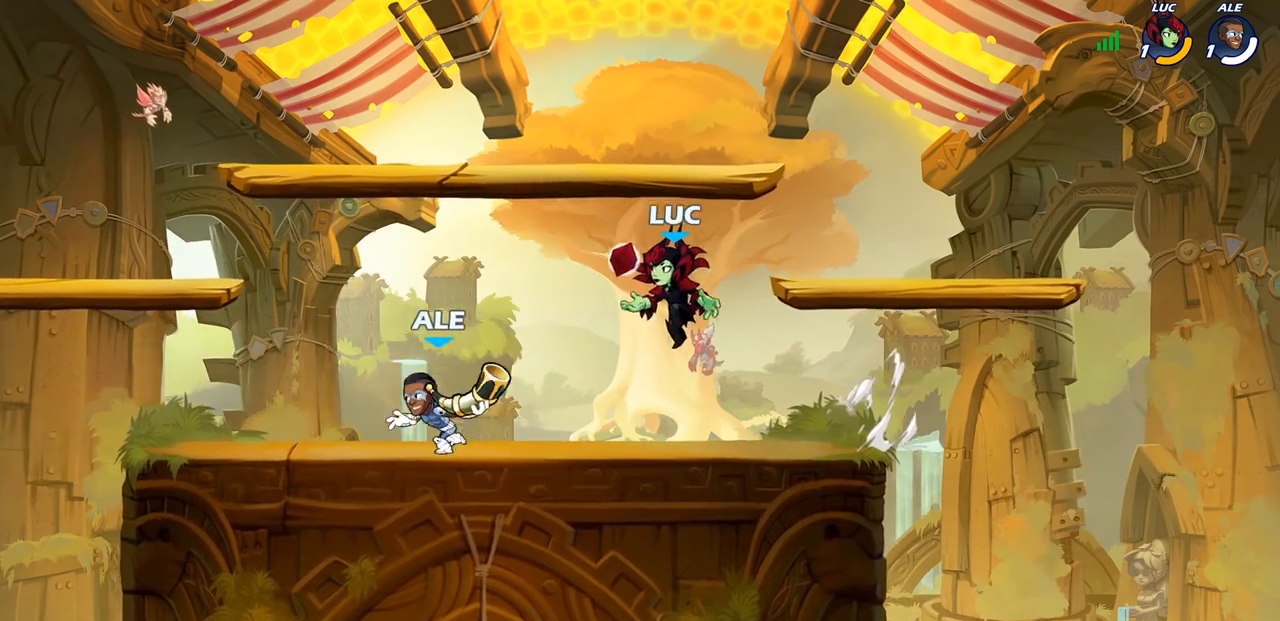
{"buttons": [], "left_stick": "center", "right_stick": "center", "events": [[50, "left_stick", "down-left"], [100, "SQUARE", "down"], [183, "SQUARE", "up"], [283, "left_stick", "center"]]}
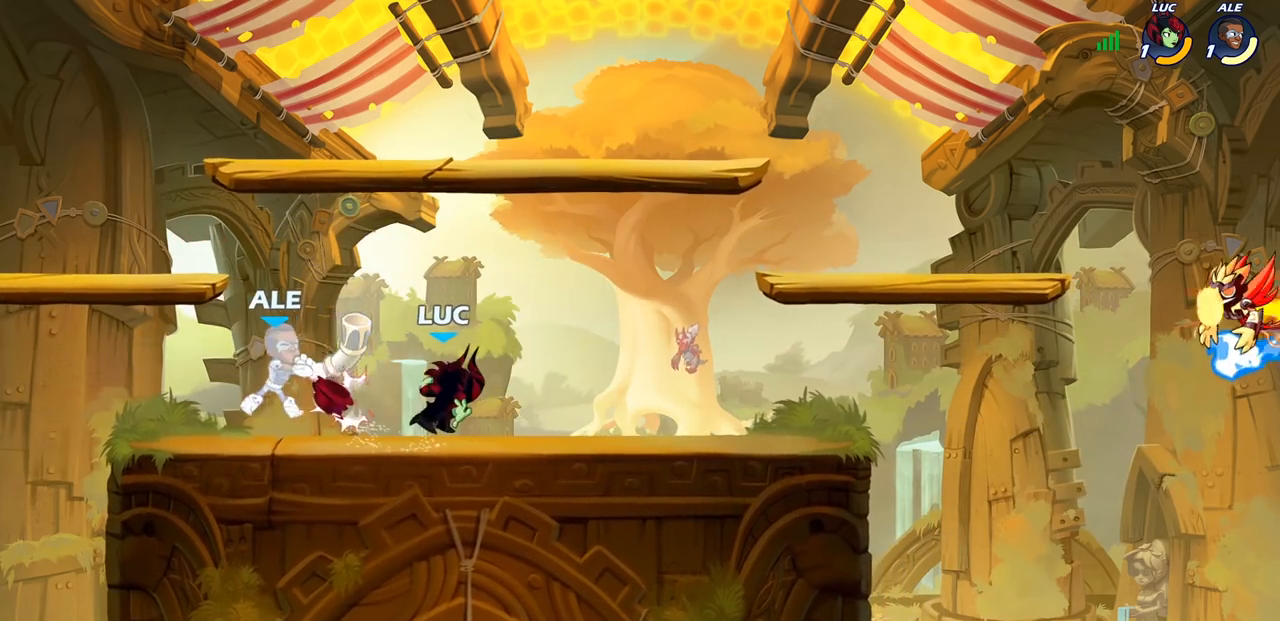
{"buttons": [], "left_stick": "center", "right_stick": "center", "events": [[50, "left_stick", "left"], [167, "SQUARE", "down"], [250, "SQUARE", "up"], [300, "left_stick", "center"]]}